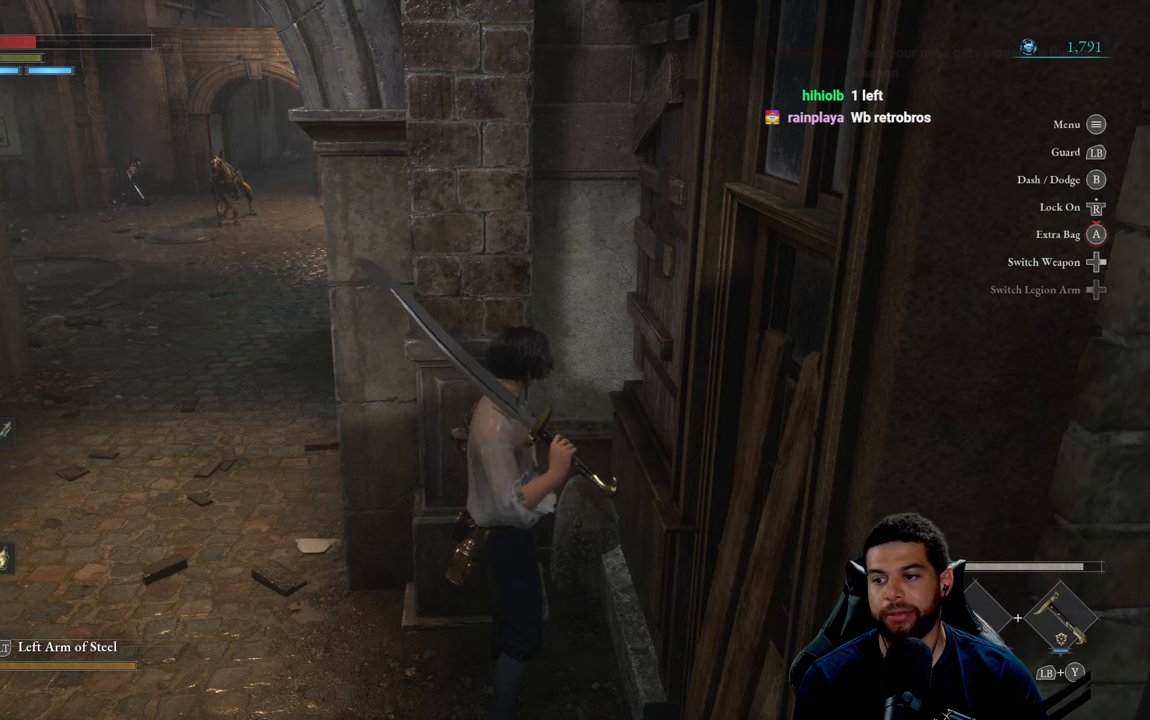
Gameplay with a controller (Xbox layout); each line is a JSON object with the inputs held at the frame after it. "events" lists button and stick changes between this image and that frame as [ms after this image, input, new state], when the widget could be followed in between.
{"buttons": [], "left_stick": "down", "right_stick": "center", "events": [[333, "left_stick", "left"], [500, "left_stick", "down"]]}
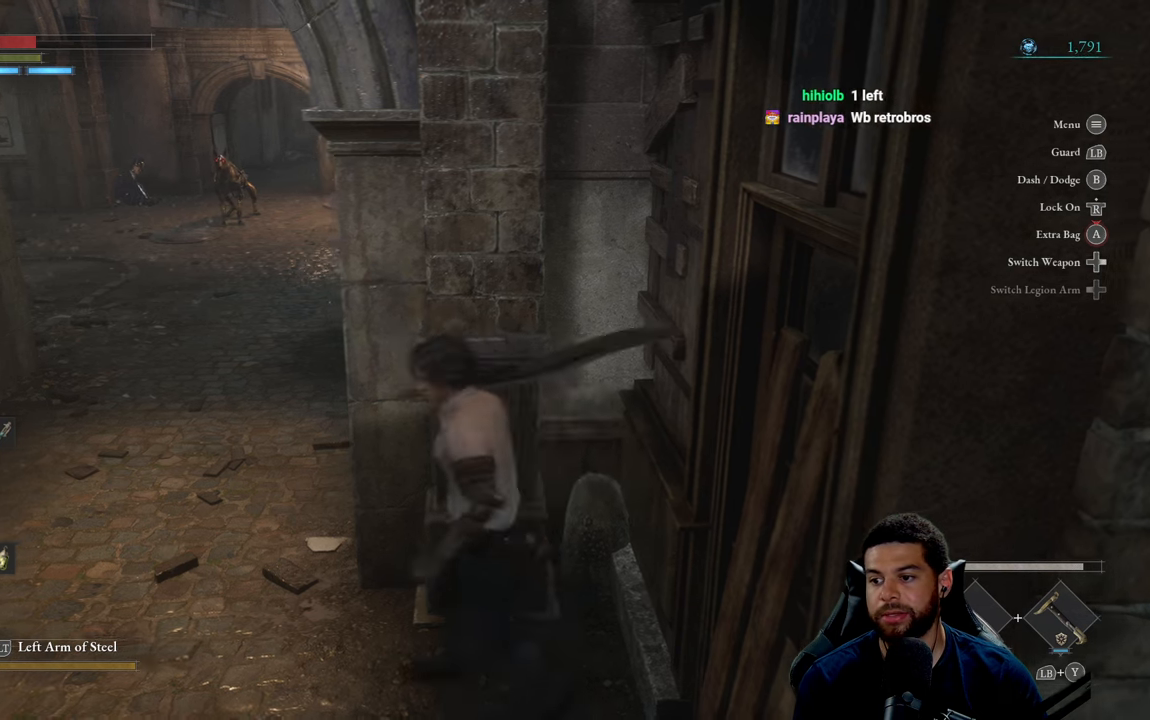
{"buttons": [], "left_stick": "center", "right_stick": "center", "events": [[117, "left_stick", "up-right"], [250, "left_stick", "center"]]}
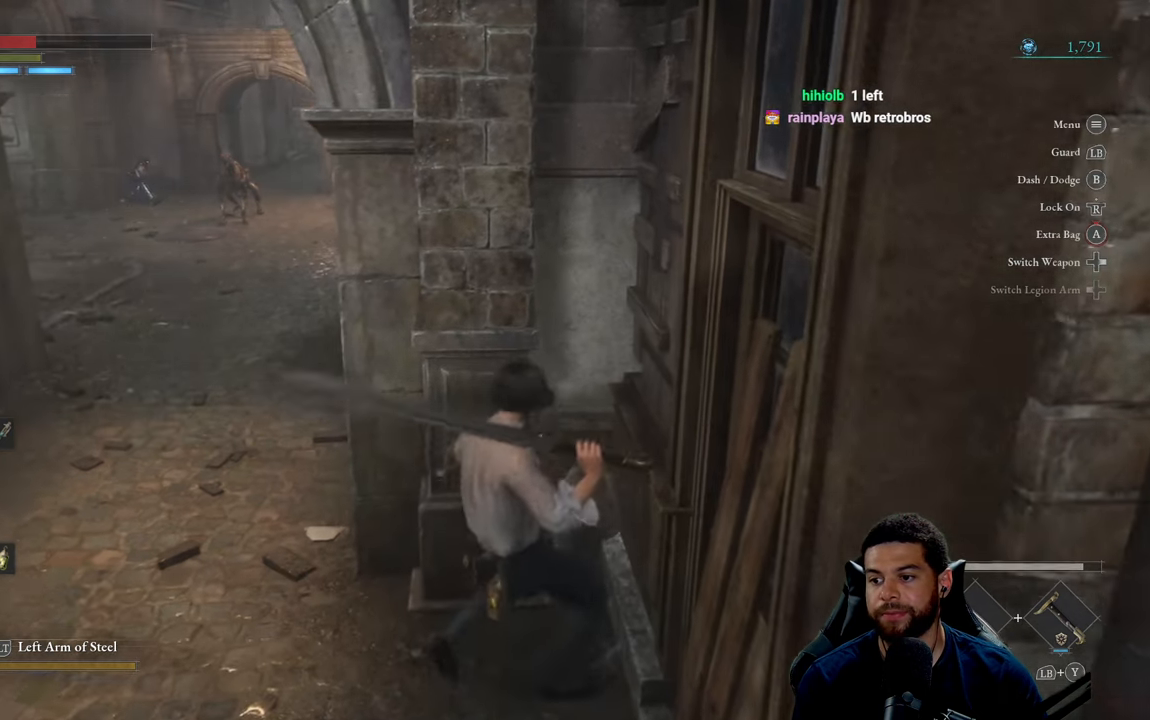
{"buttons": [], "left_stick": "center", "right_stick": "center", "events": []}
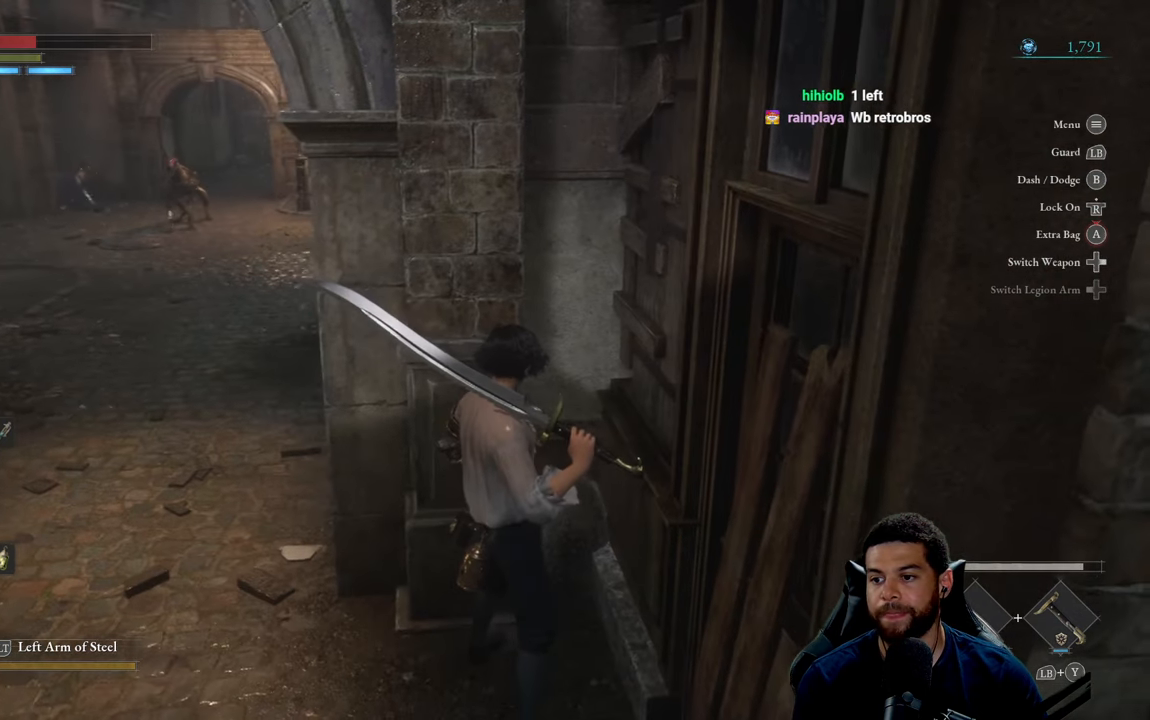
{"buttons": [], "left_stick": "center", "right_stick": "center", "events": []}
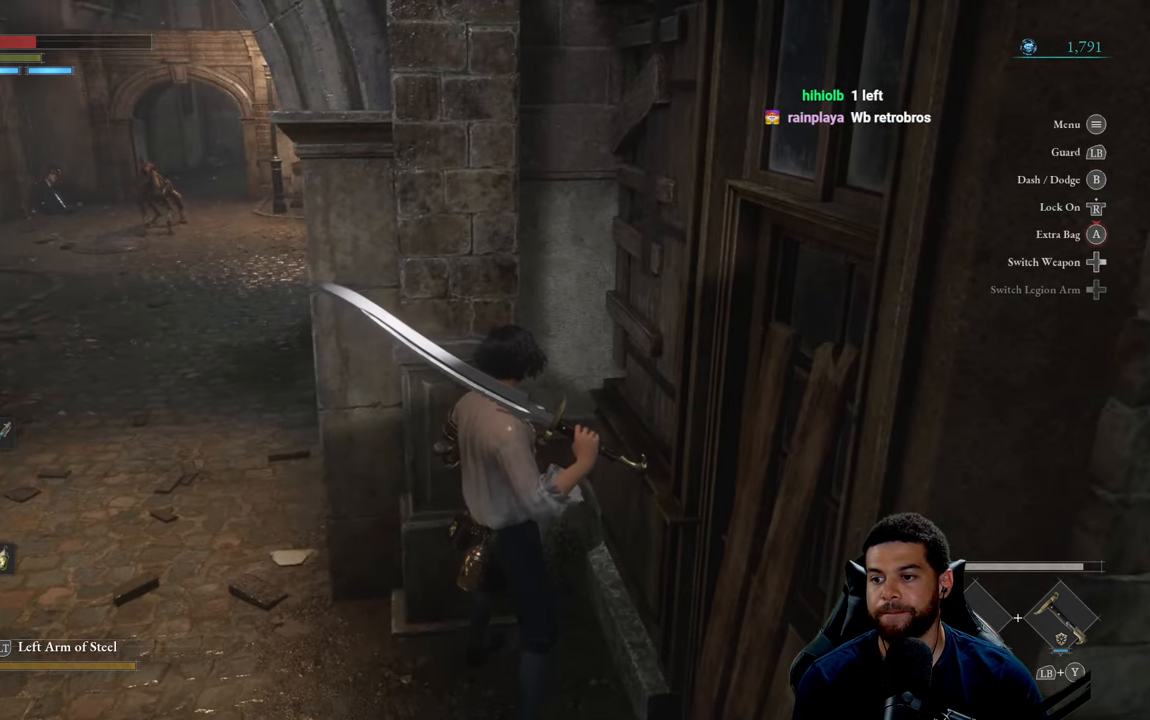
{"buttons": [], "left_stick": "center", "right_stick": "center", "events": []}
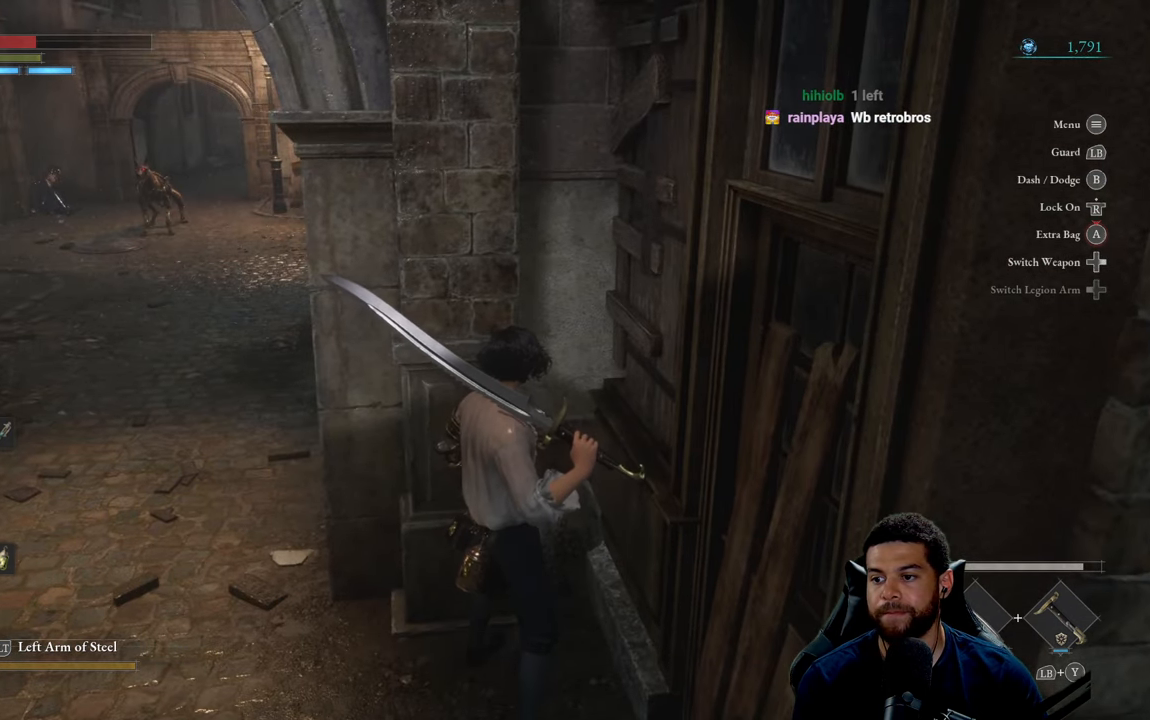
{"buttons": [], "left_stick": "center", "right_stick": "center", "events": [[33, "left_stick", "up"], [200, "left_stick", "center"]]}
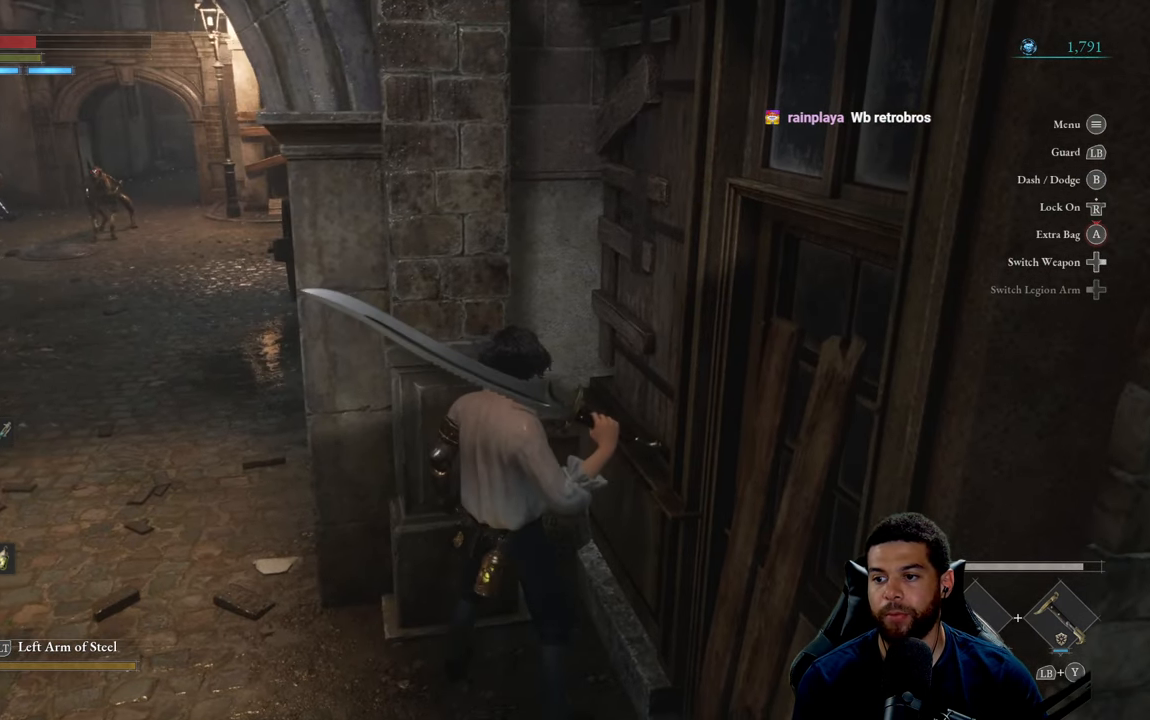
{"buttons": [], "left_stick": "center", "right_stick": "center", "events": []}
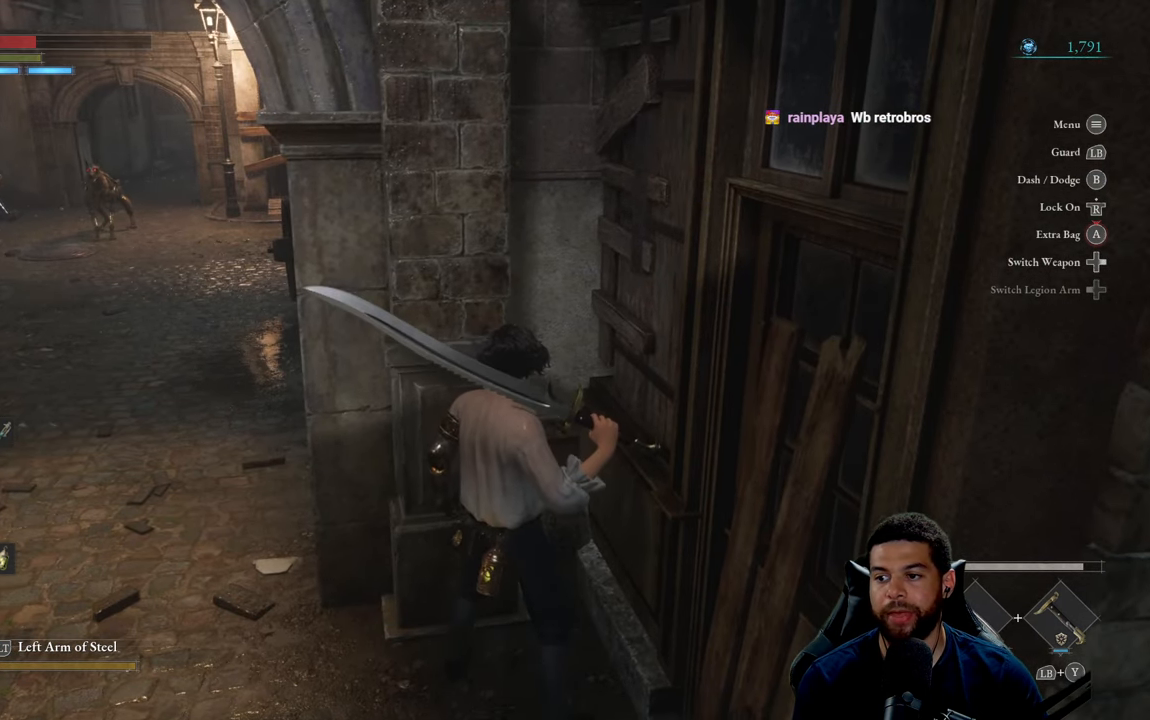
{"buttons": [], "left_stick": "center", "right_stick": "center", "events": []}
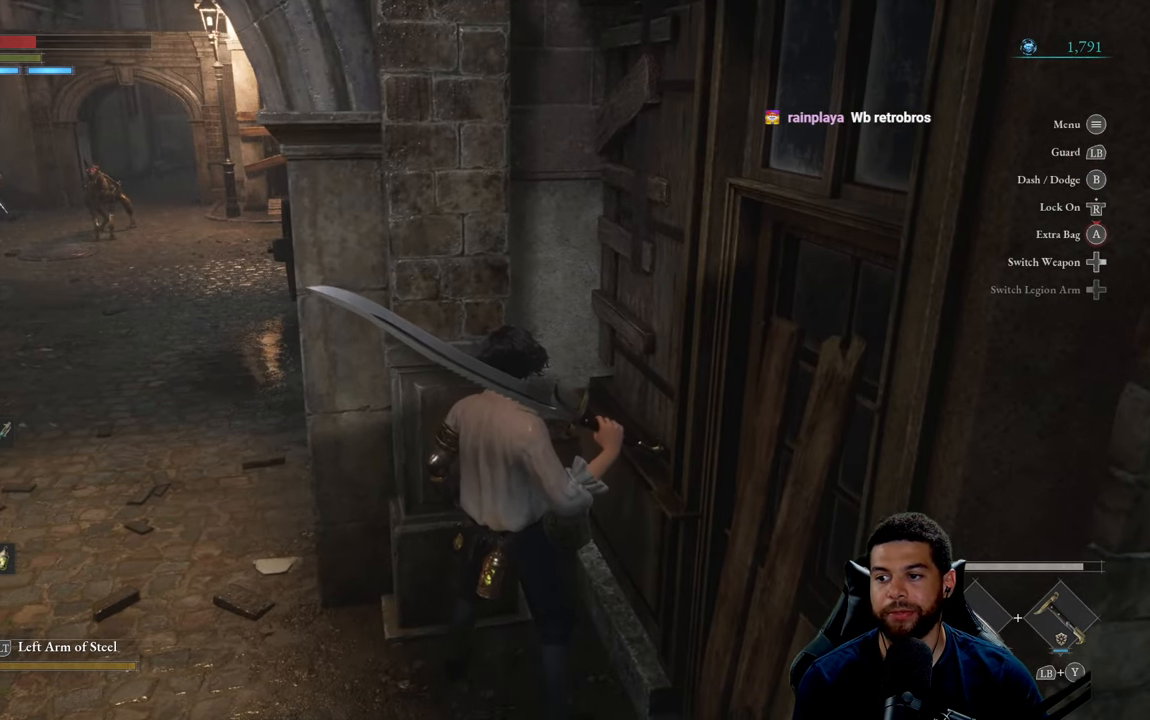
{"buttons": [], "left_stick": "center", "right_stick": "center", "events": []}
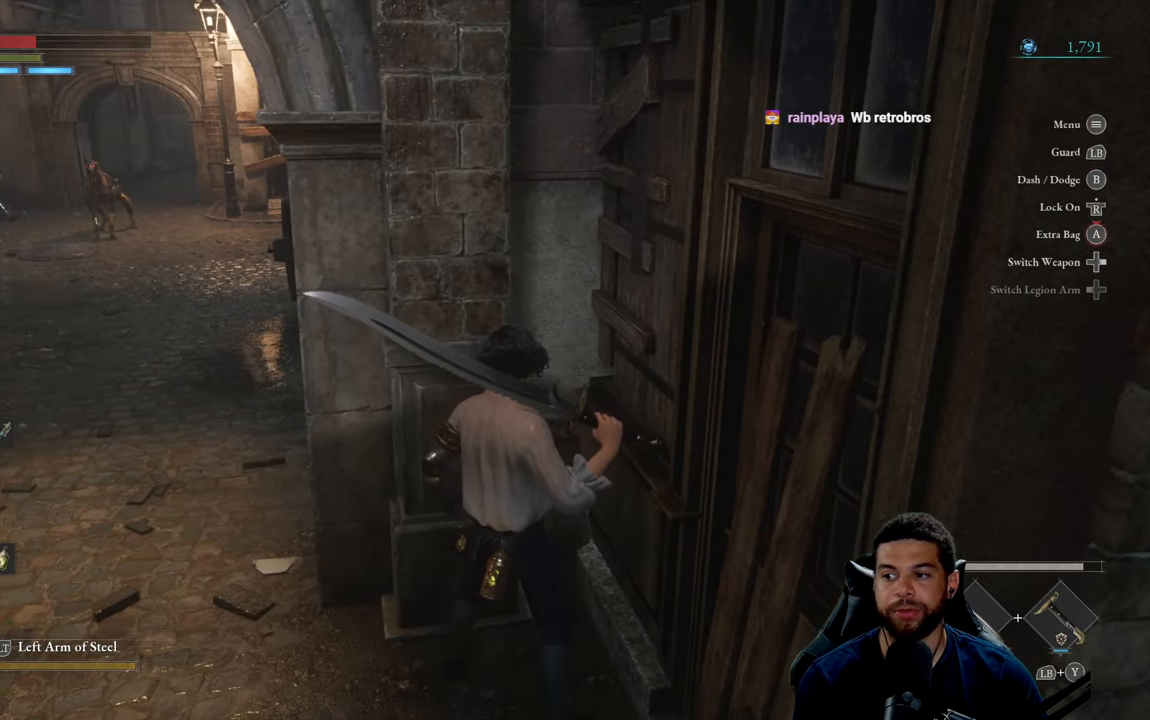
{"buttons": [], "left_stick": "center", "right_stick": "center", "events": []}
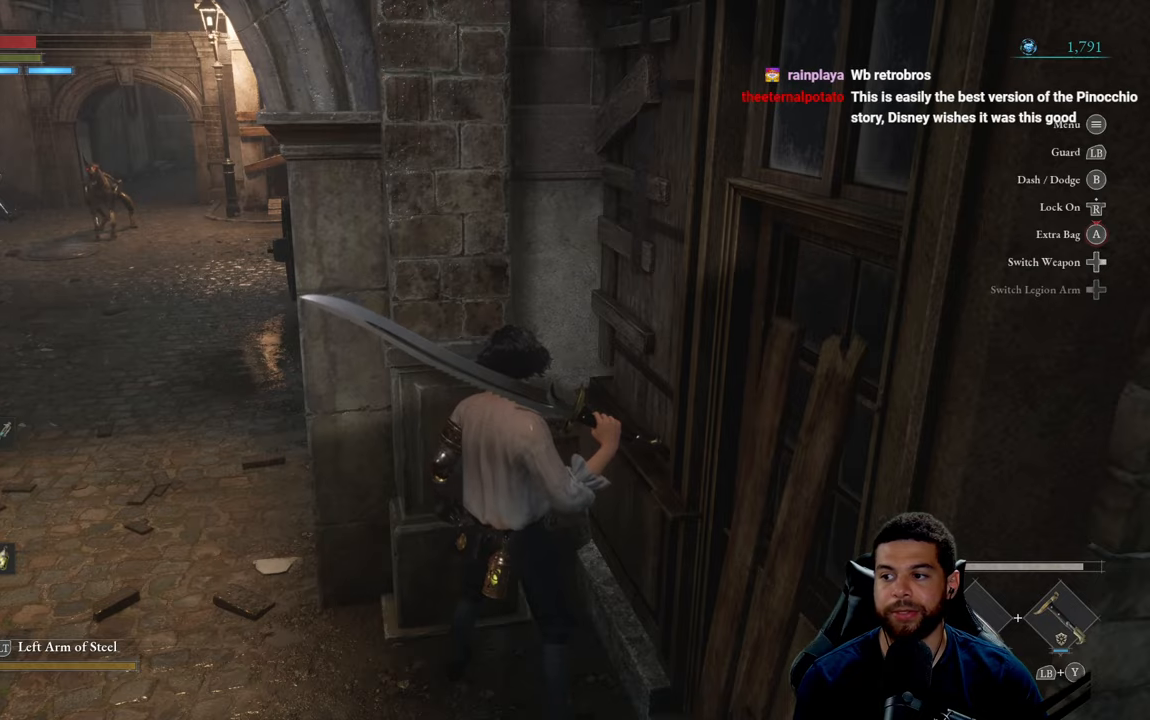
{"buttons": [], "left_stick": "center", "right_stick": "center", "events": []}
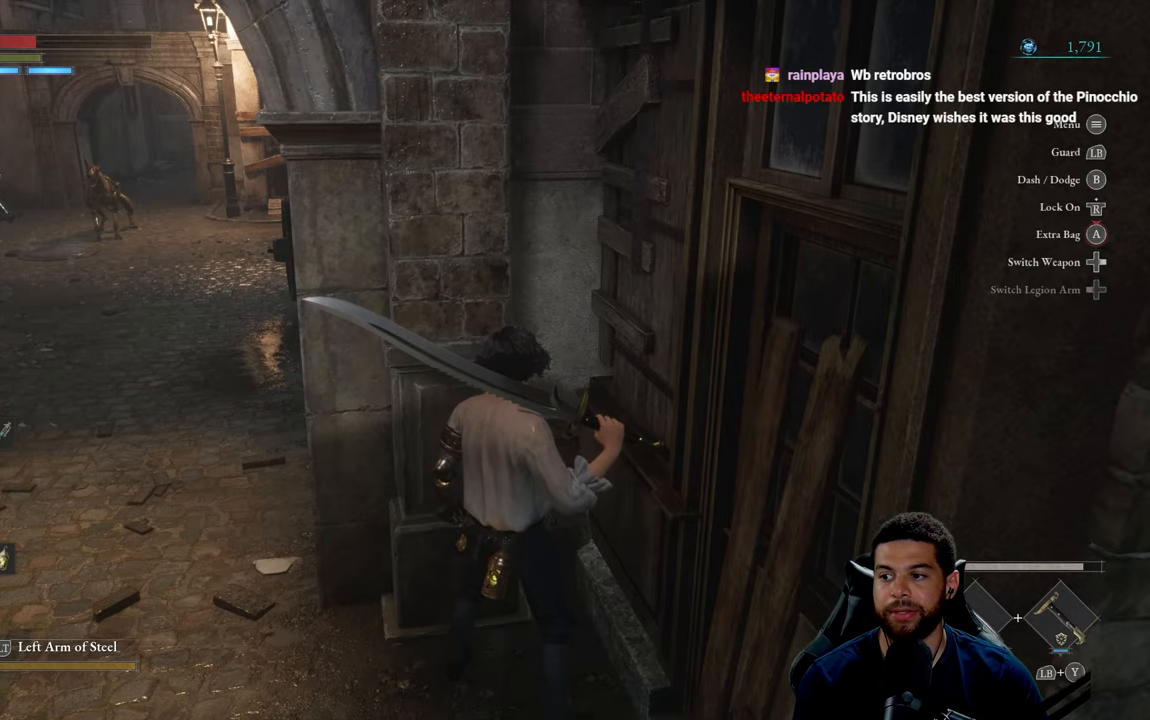
{"buttons": [], "left_stick": "center", "right_stick": "center", "events": []}
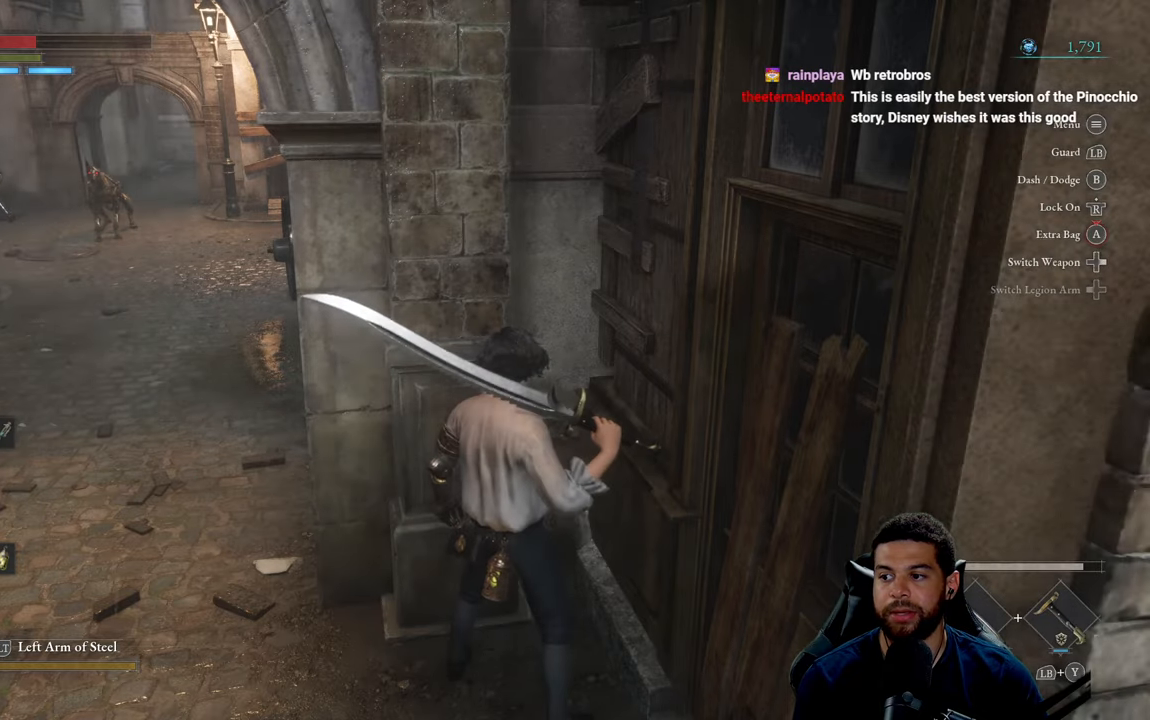
{"buttons": [], "left_stick": "center", "right_stick": "center", "events": []}
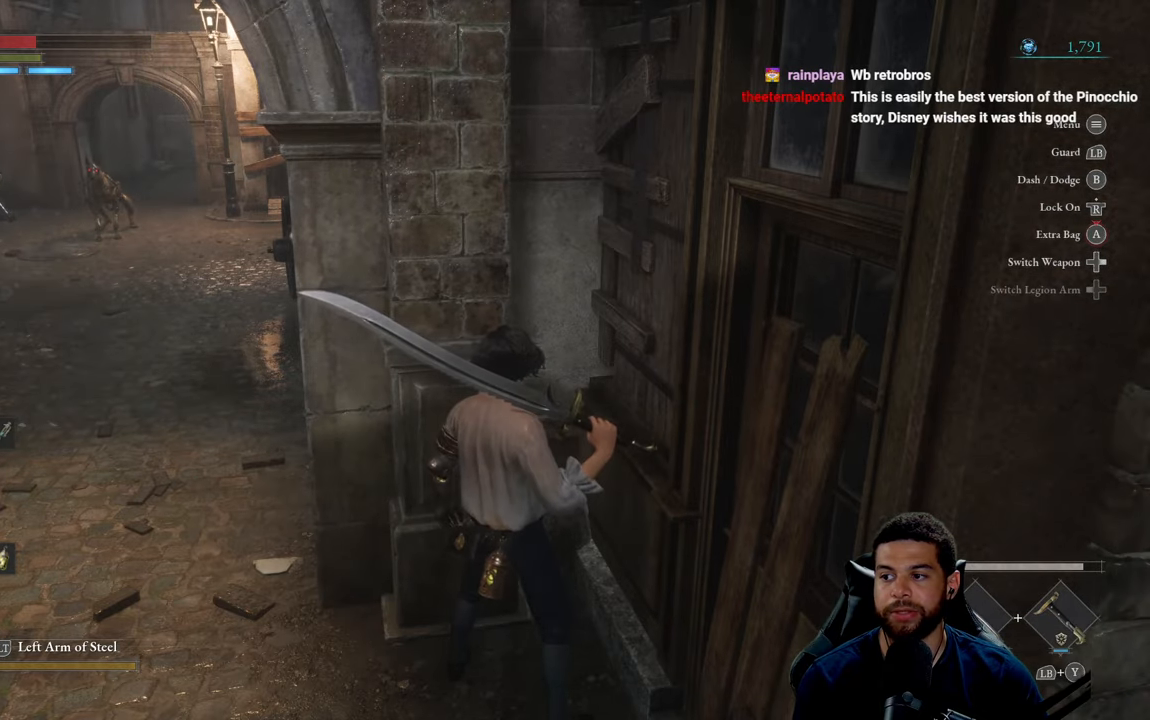
{"buttons": [], "left_stick": "down", "right_stick": "center", "events": [[450, "left_stick", "down"]]}
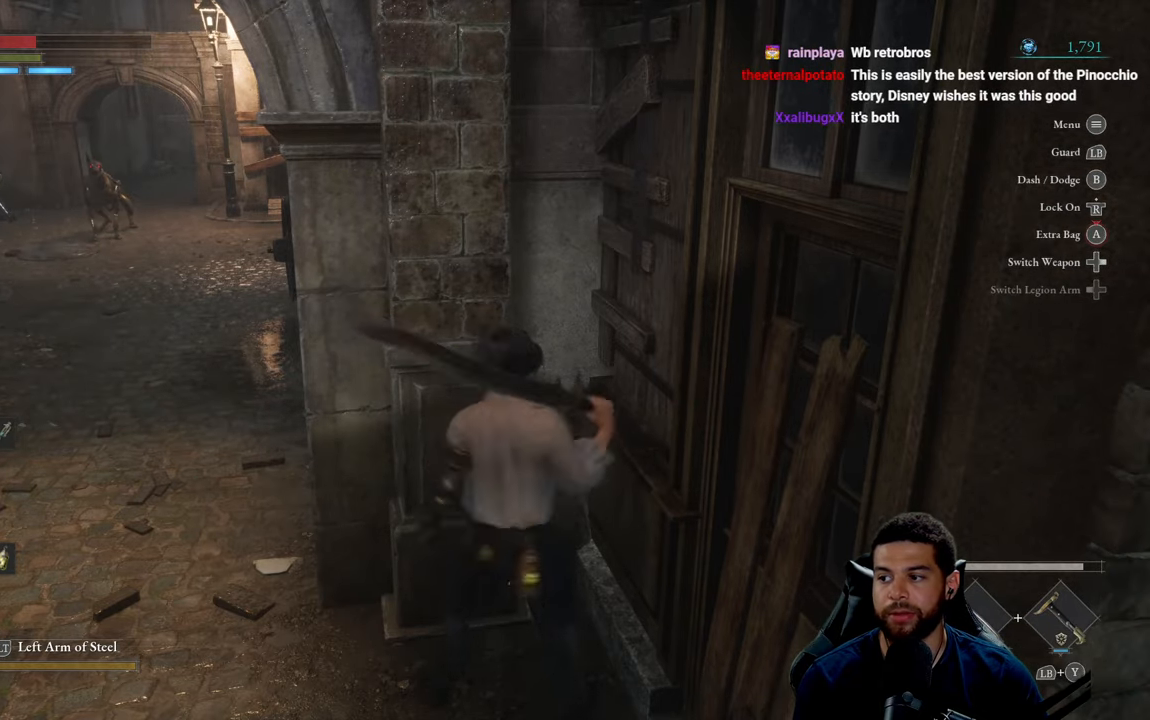
{"buttons": [], "left_stick": "right", "right_stick": "right", "events": [[67, "right_stick", "right"], [284, "right_stick", "center"], [300, "left_stick", "down-right"], [450, "left_stick", "right"], [484, "right_stick", "right"]]}
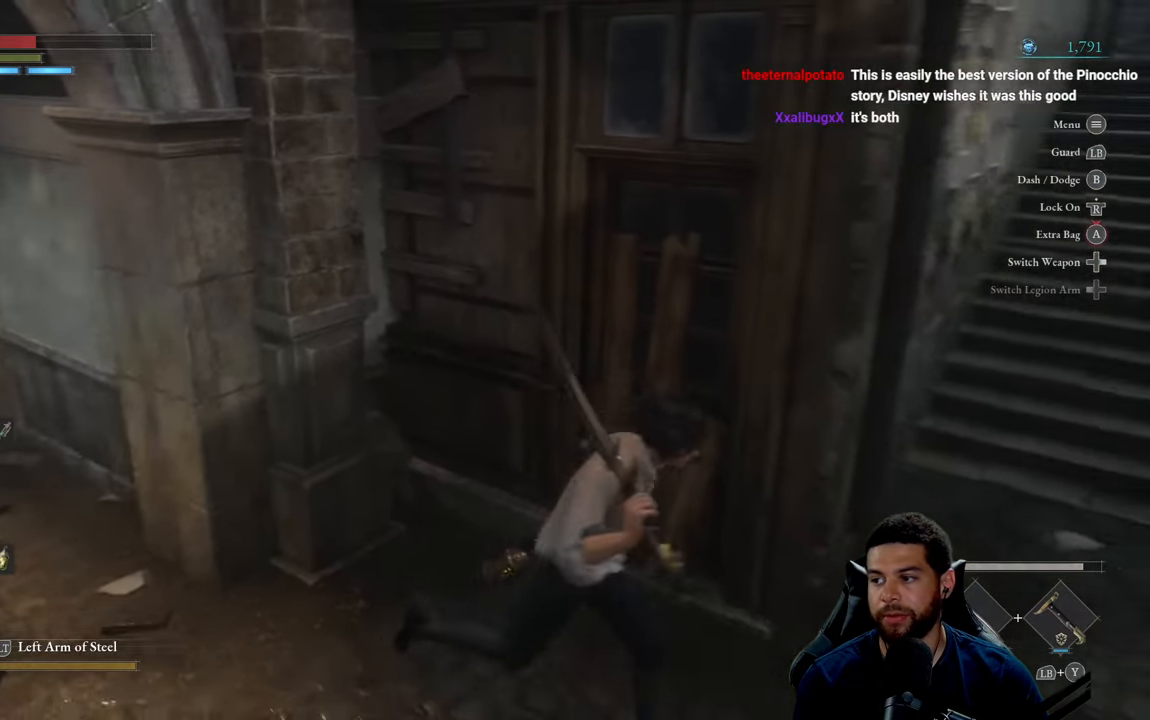
{"buttons": [], "left_stick": "up", "right_stick": "center", "events": [[184, "right_stick", "center"], [267, "left_stick", "up-right"], [417, "left_stick", "up"]]}
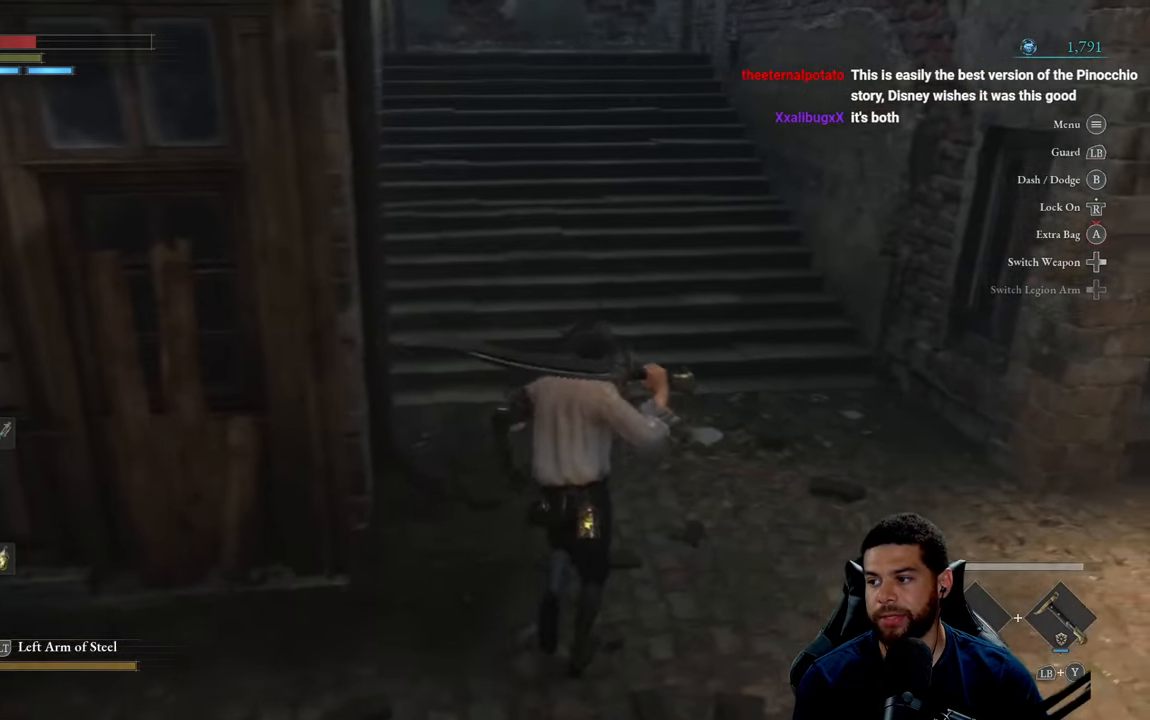
{"buttons": [], "left_stick": "up-right", "right_stick": "left", "events": [[234, "right_stick", "left"], [384, "left_stick", "up-right"], [384, "right_stick", "center"], [467, "right_stick", "left"]]}
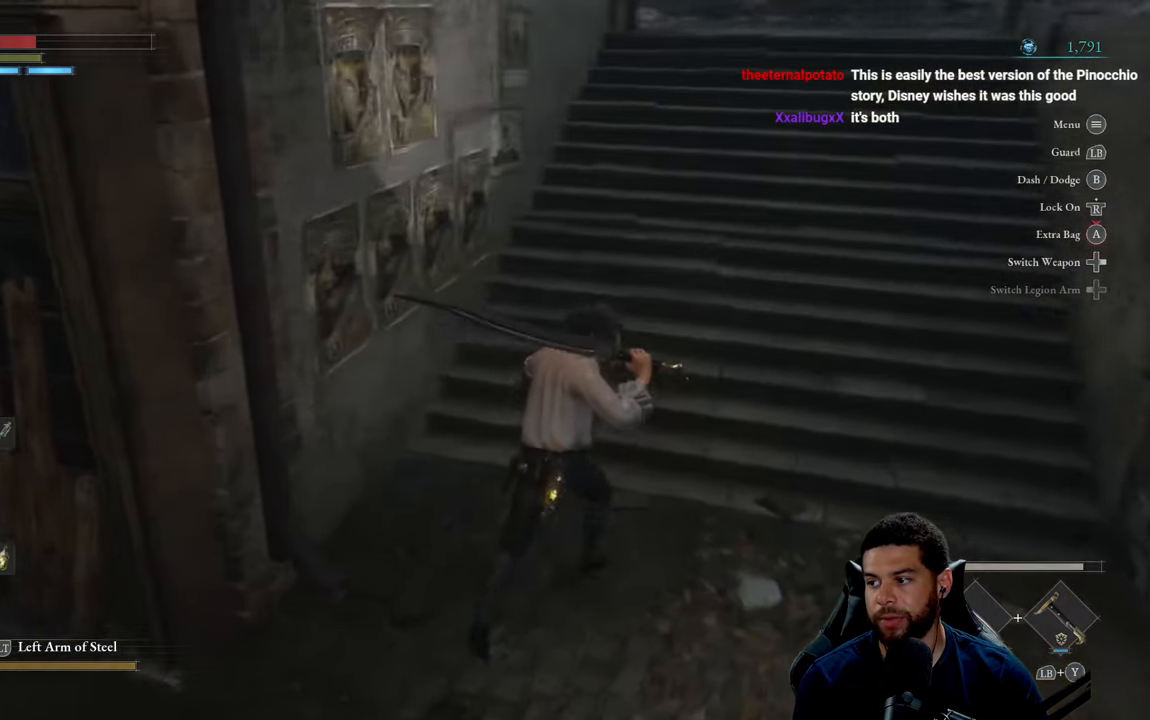
{"buttons": [], "left_stick": "up-right", "right_stick": "center", "events": [[350, "right_stick", "center"]]}
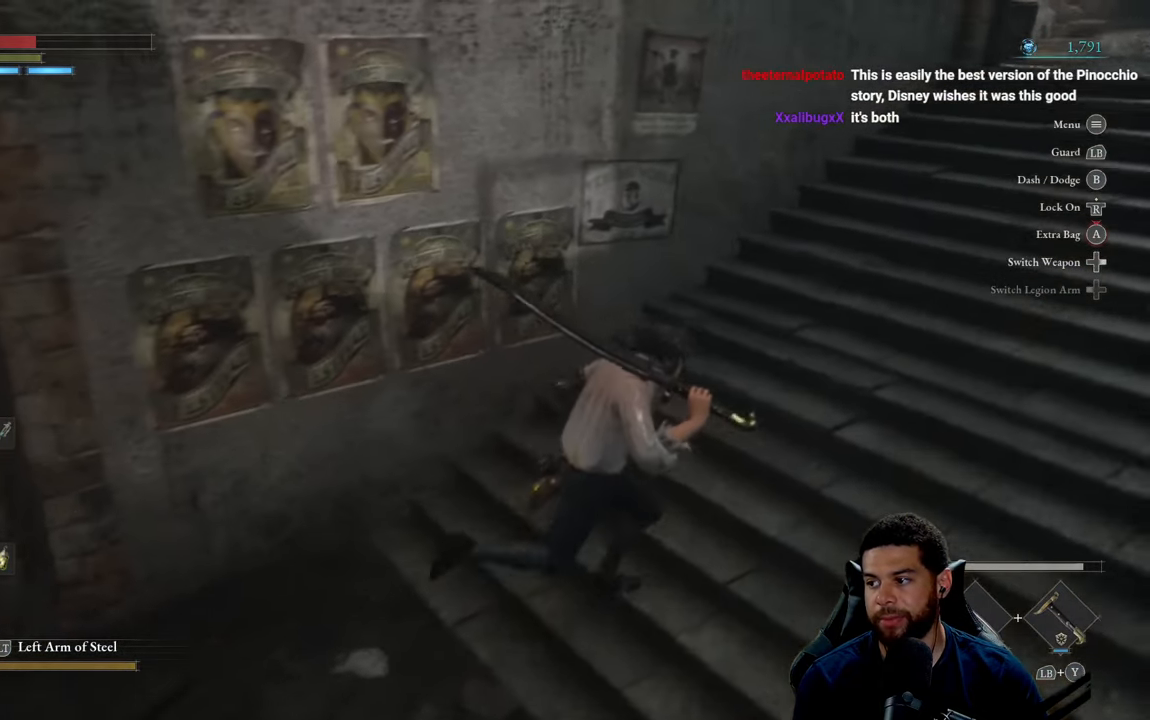
{"buttons": [], "left_stick": "up", "right_stick": "center", "events": [[300, "left_stick", "up"]]}
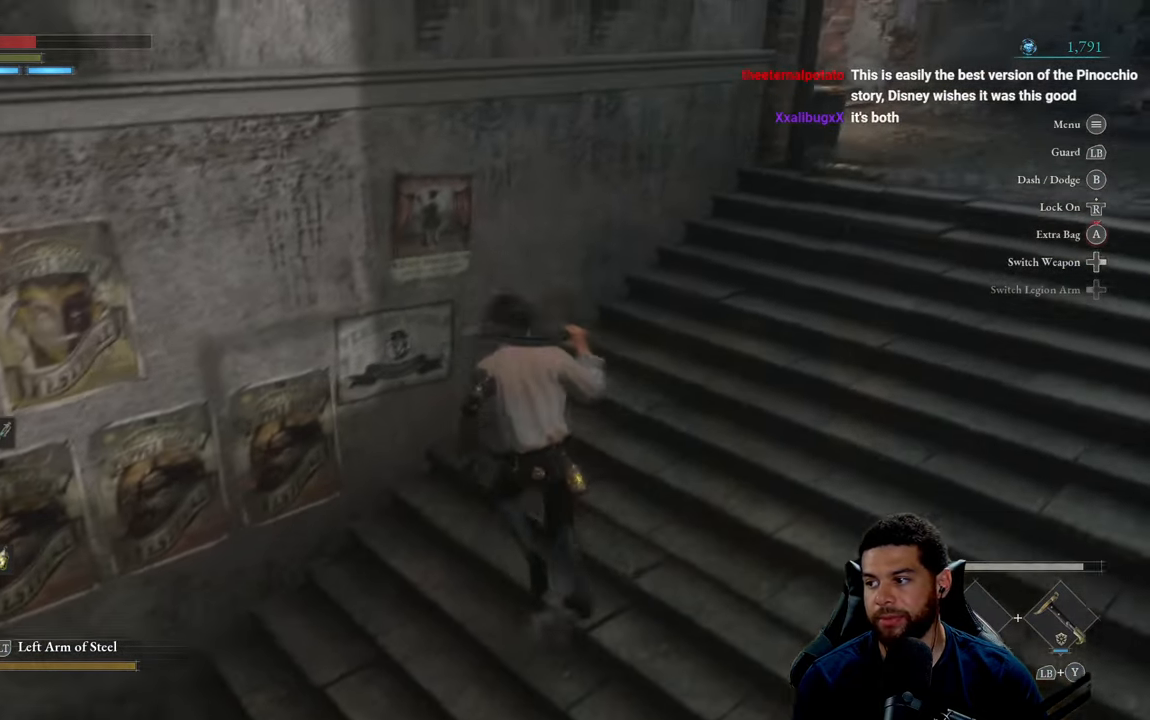
{"buttons": [], "left_stick": "up-right", "right_stick": "center", "events": [[50, "left_stick", "left"], [117, "left_stick", "down-left"], [300, "left_stick", "down-right"], [383, "right_stick", "left"], [416, "left_stick", "up-right"], [500, "right_stick", "center"]]}
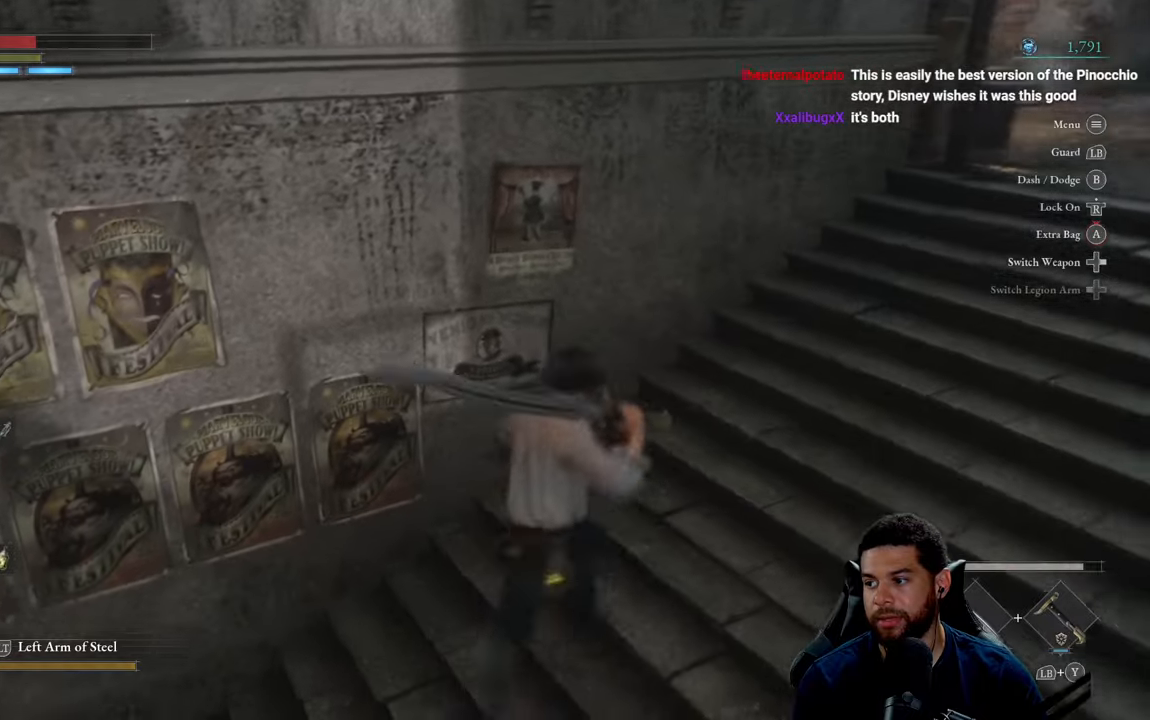
{"buttons": [], "left_stick": "down", "right_stick": "center", "events": [[50, "left_stick", "up-left"], [100, "left_stick", "left"], [133, "right_stick", "left"], [200, "left_stick", "down-left"], [283, "right_stick", "center"], [333, "right_stick", "left"], [350, "left_stick", "down"], [483, "right_stick", "center"]]}
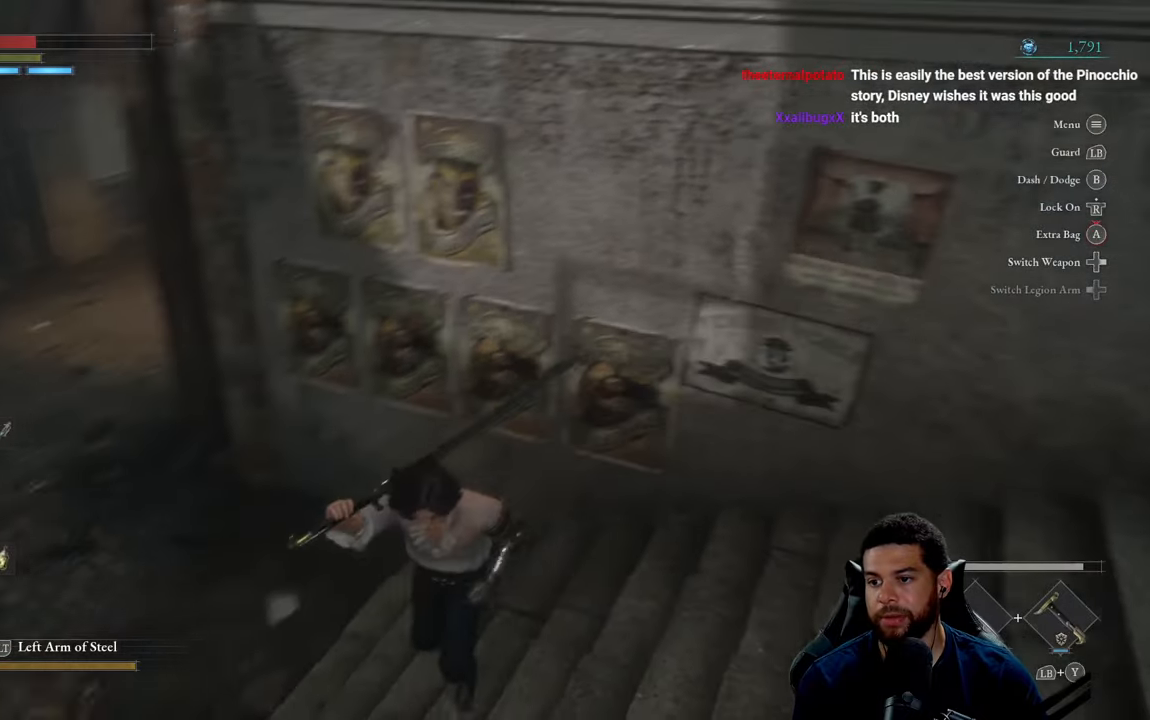
{"buttons": [], "left_stick": "left", "right_stick": "center", "events": [[116, "left_stick", "left"], [200, "left_stick", "up-left"], [200, "right_stick", "right"], [350, "right_stick", "center"], [500, "left_stick", "left"]]}
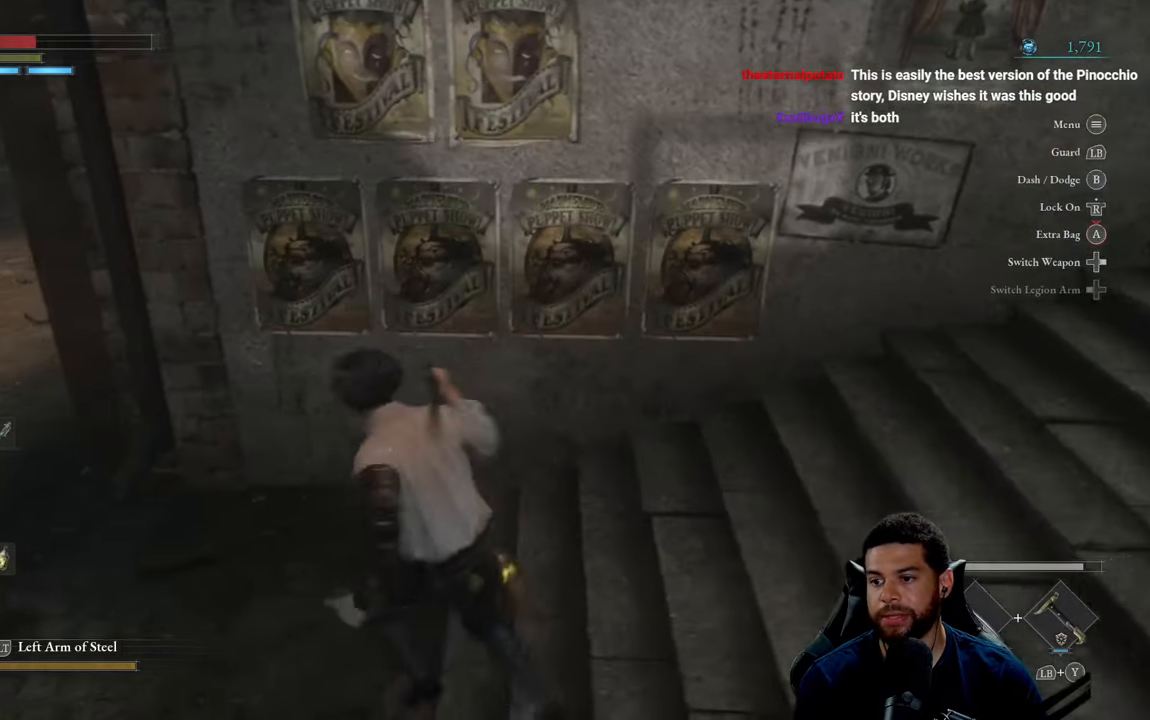
{"buttons": [], "left_stick": "left", "right_stick": "center", "events": [[33, "right_stick", "right"], [116, "right_stick", "center"], [216, "right_stick", "right"], [300, "right_stick", "center"], [416, "right_stick", "up-right"], [500, "right_stick", "center"]]}
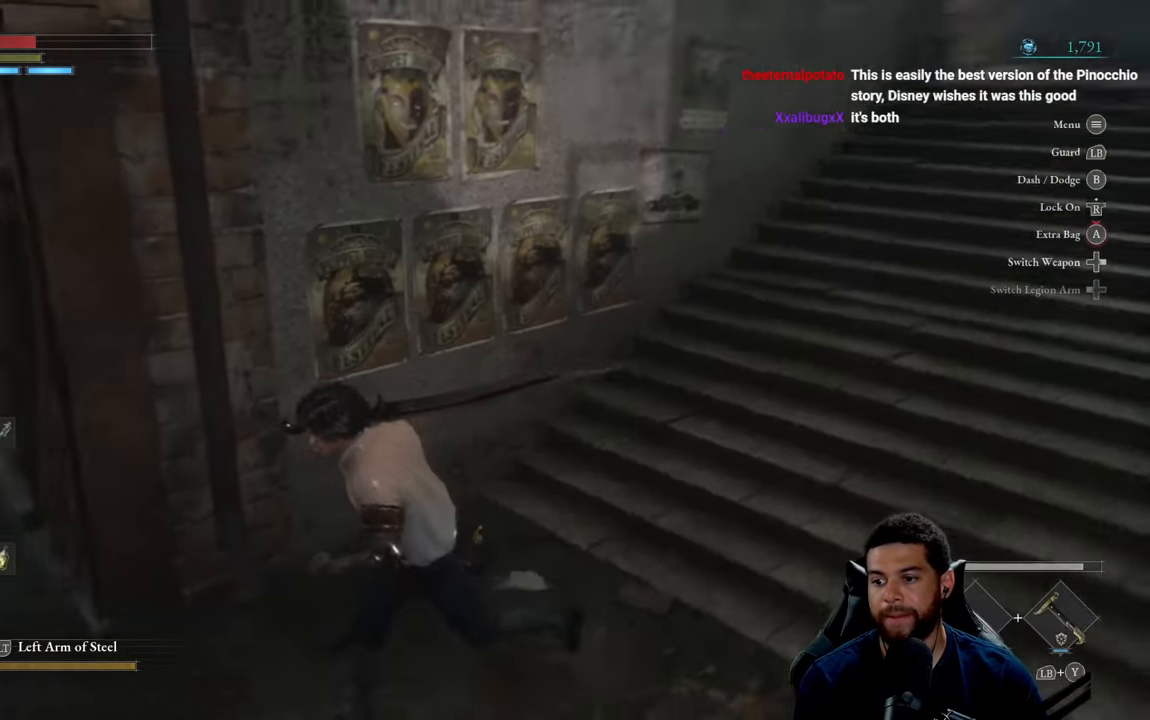
{"buttons": [], "left_stick": "left", "right_stick": "center", "events": [[133, "right_stick", "up-right"], [200, "right_stick", "center"]]}
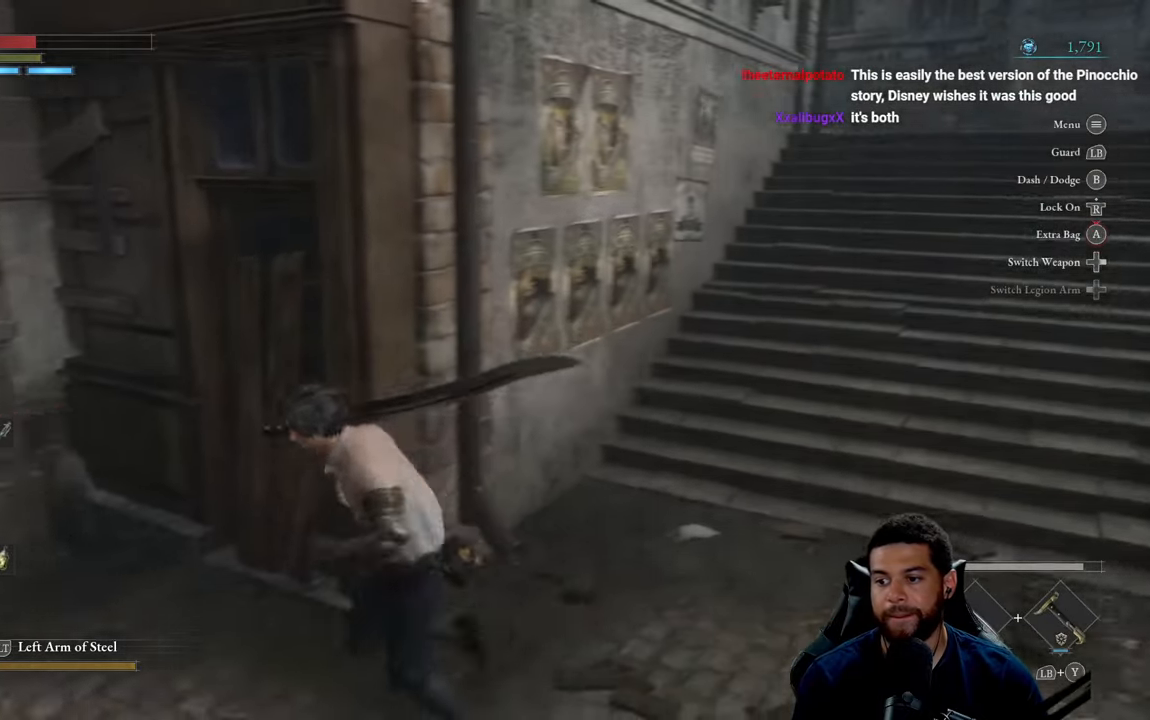
{"buttons": [], "left_stick": "up", "right_stick": "center", "events": [[100, "right_stick", "down-left"], [133, "left_stick", "up"], [233, "right_stick", "center"]]}
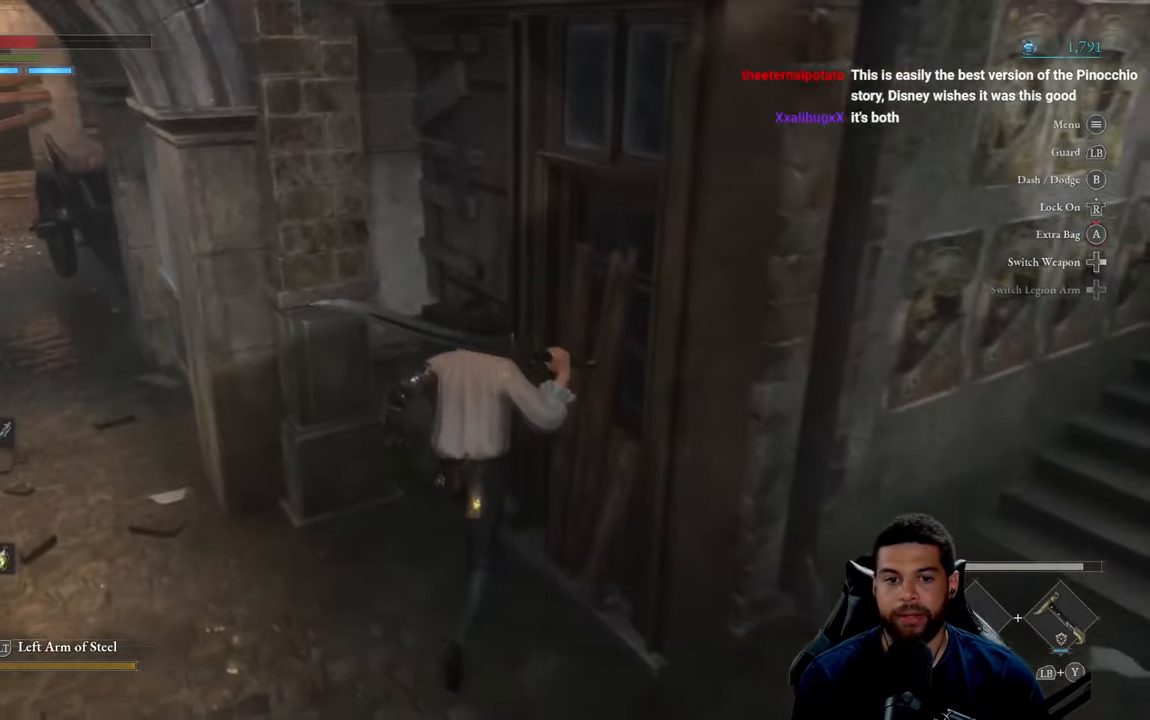
{"buttons": [], "left_stick": "down-left", "right_stick": "left", "events": [[83, "left_stick", "up-right"], [300, "left_stick", "up-left"], [433, "left_stick", "down-left"], [483, "right_stick", "left"]]}
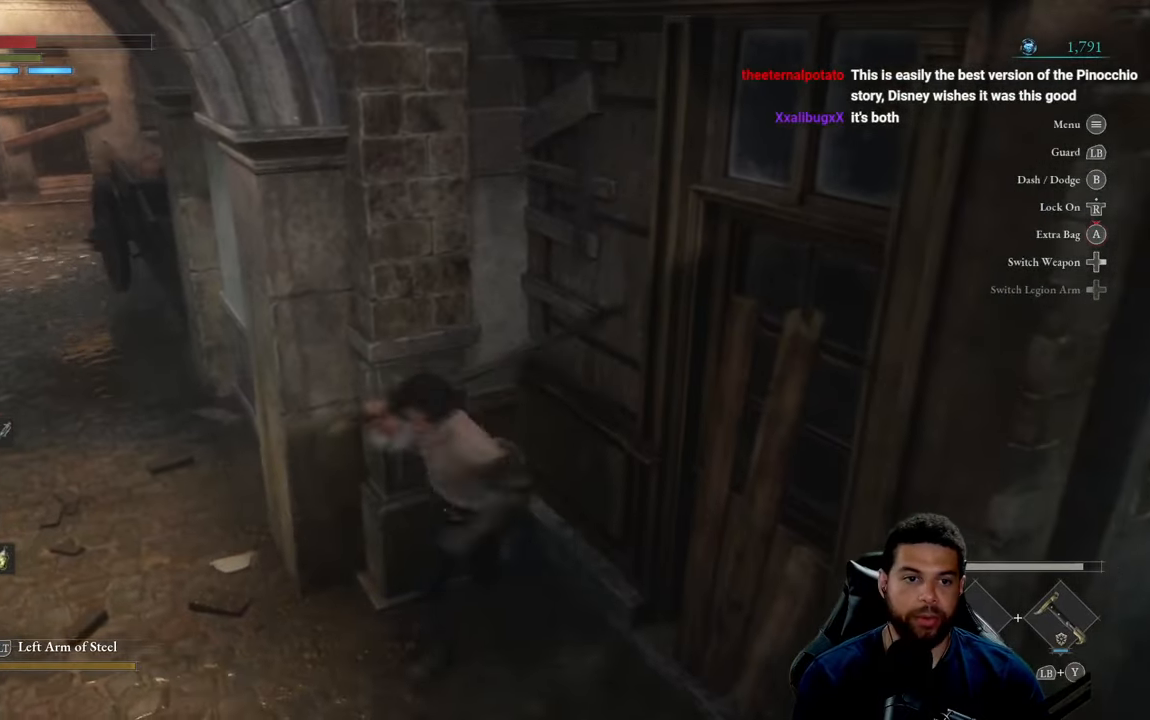
{"buttons": [], "left_stick": "down-left", "right_stick": "right", "events": [[50, "left_stick", "down-right"], [116, "right_stick", "center"], [183, "left_stick", "up-right"], [350, "left_stick", "up-left"], [450, "left_stick", "down-left"], [466, "right_stick", "right"]]}
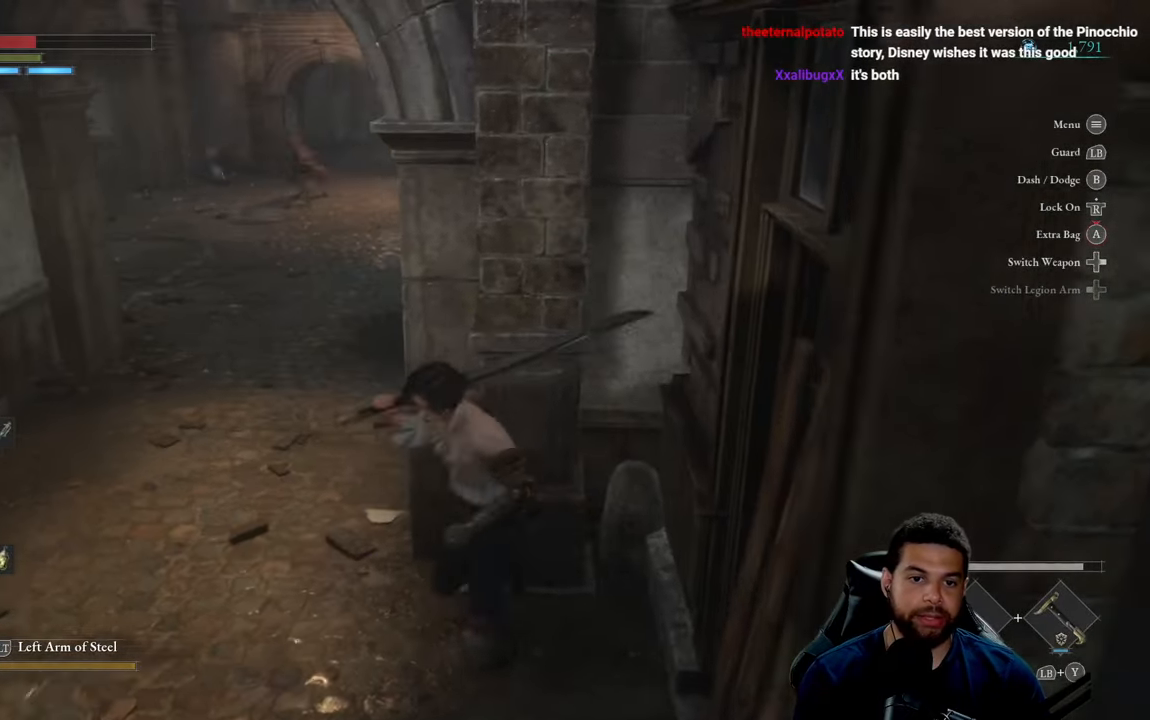
{"buttons": [], "left_stick": "down-right", "right_stick": "center", "events": [[33, "left_stick", "down"], [116, "right_stick", "center"], [350, "left_stick", "down-right"]]}
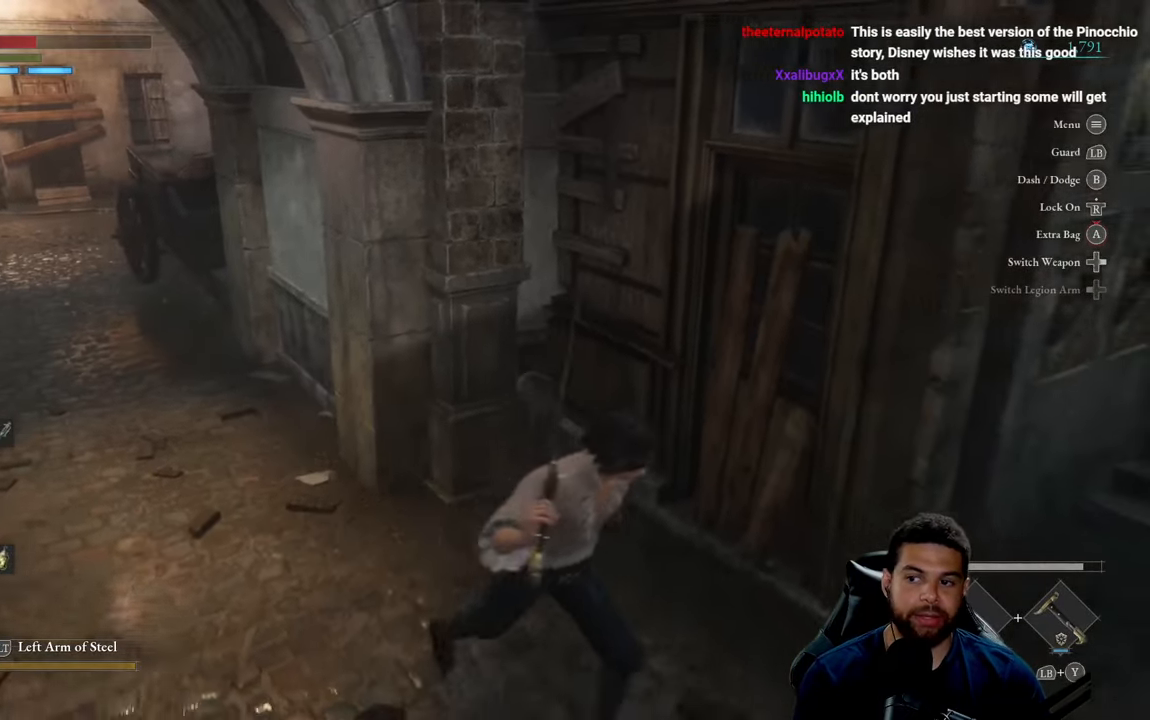
{"buttons": [], "left_stick": "up-right", "right_stick": "right", "events": [[116, "right_stick", "right"], [166, "left_stick", "right"], [200, "right_stick", "center"], [266, "left_stick", "up-right"], [400, "right_stick", "right"]]}